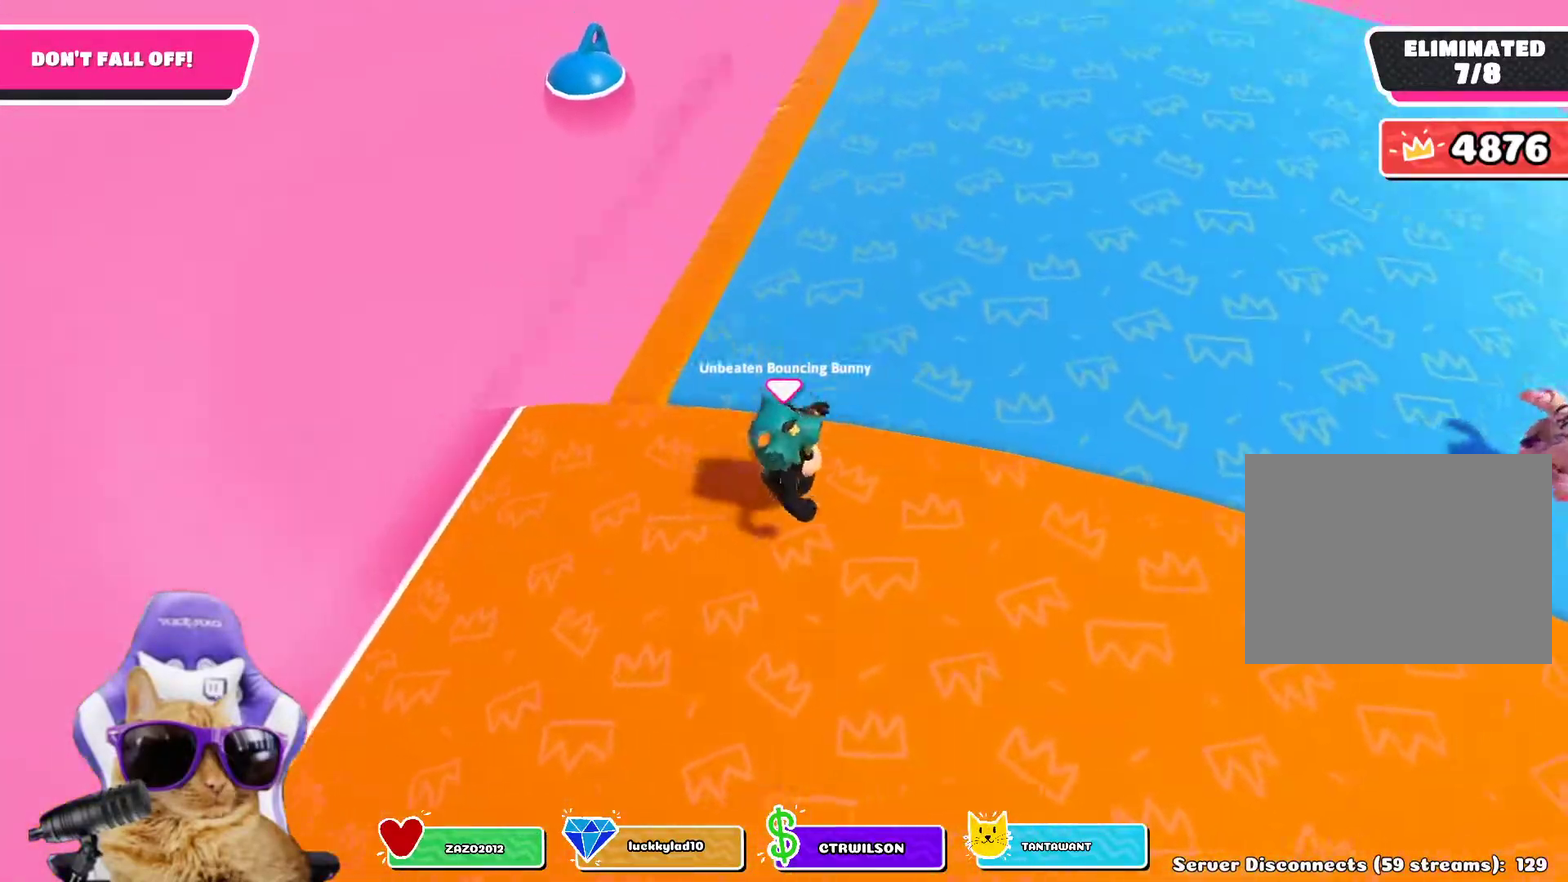
Gameplay with a controller (PlayStation layout); each line is a JSON object with the inputs held at the frame after it (dt_ms = milliseconds from this image to that frame). "events" lists button and stick changes between this image and that frame as [ms after this image, input, new state], when the widget could be followed in between. Not read: L1.
{"dt_ms": 300, "buttons": [], "left_stick": "down-right", "right_stick": "center"}
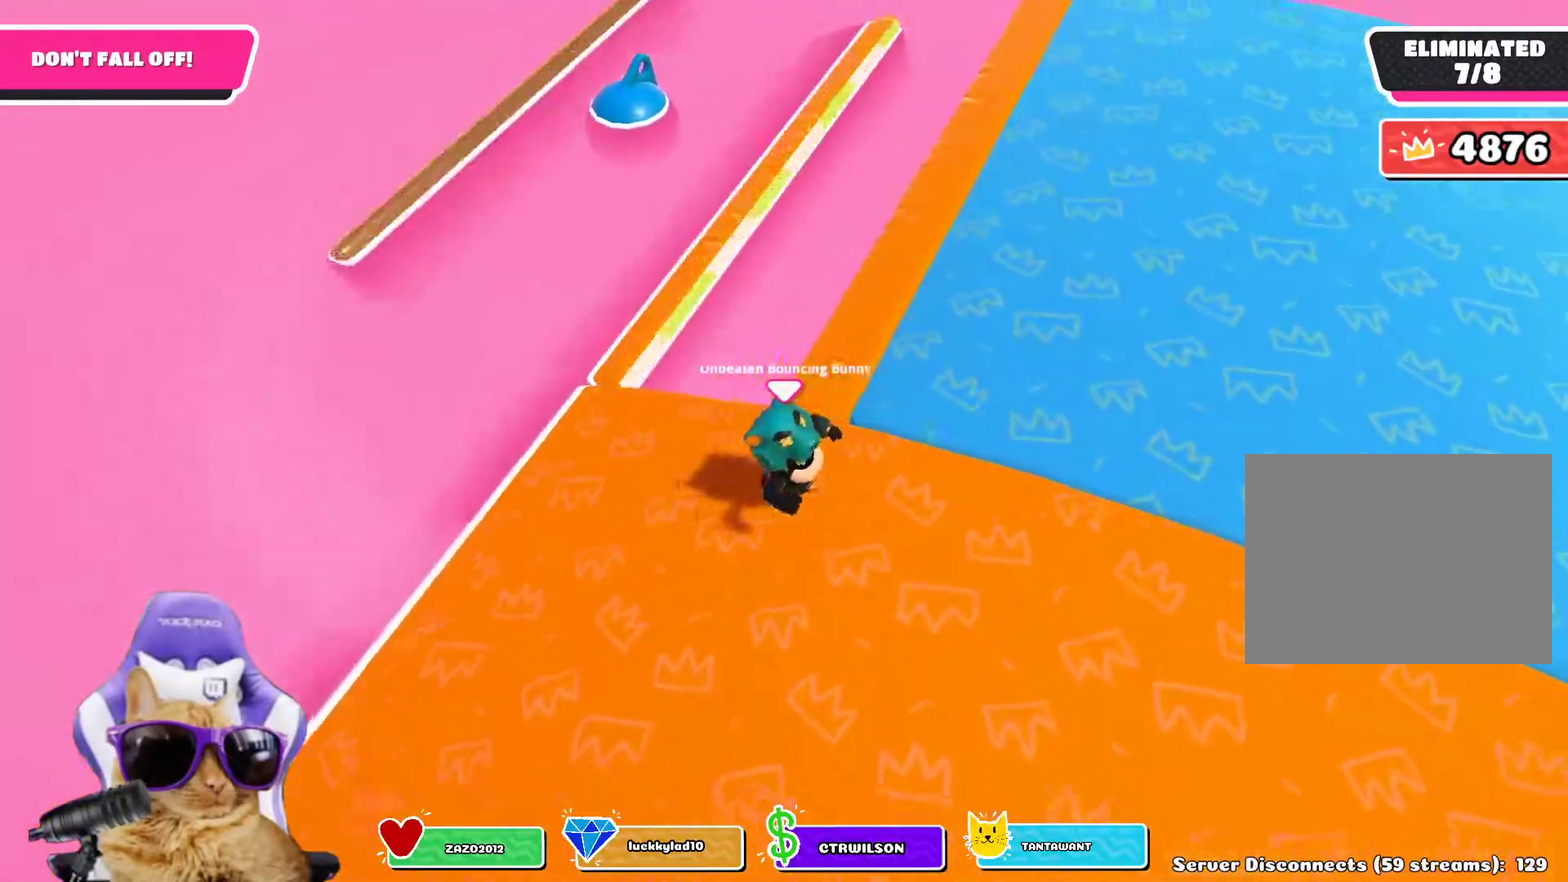
{"dt_ms": 800, "buttons": [], "left_stick": "up-right", "right_stick": "right"}
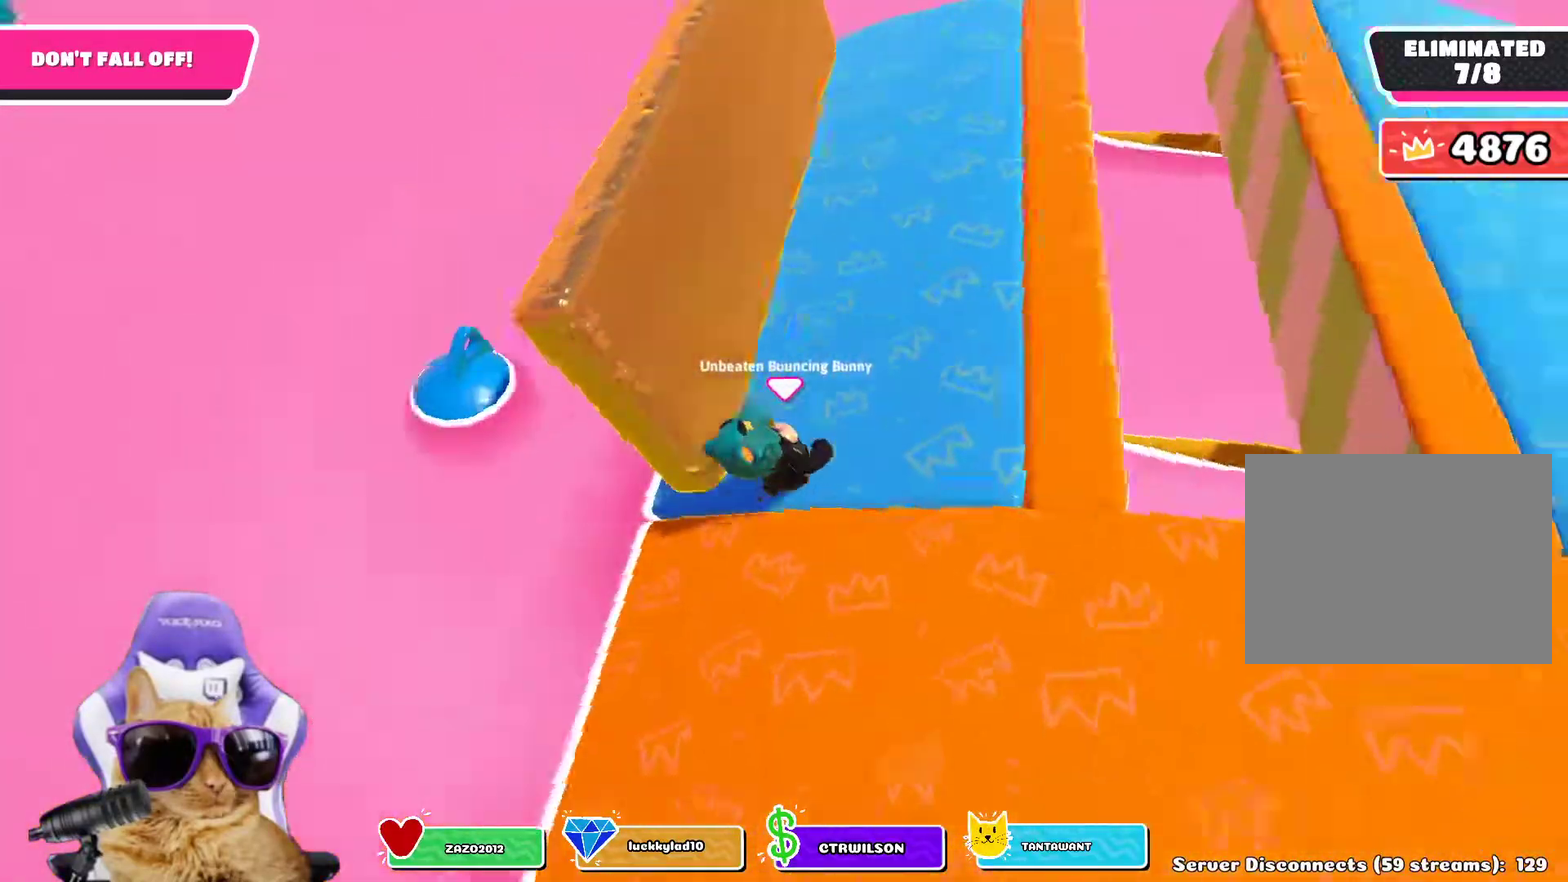
{"dt_ms": 400, "buttons": [], "left_stick": "up", "right_stick": "right"}
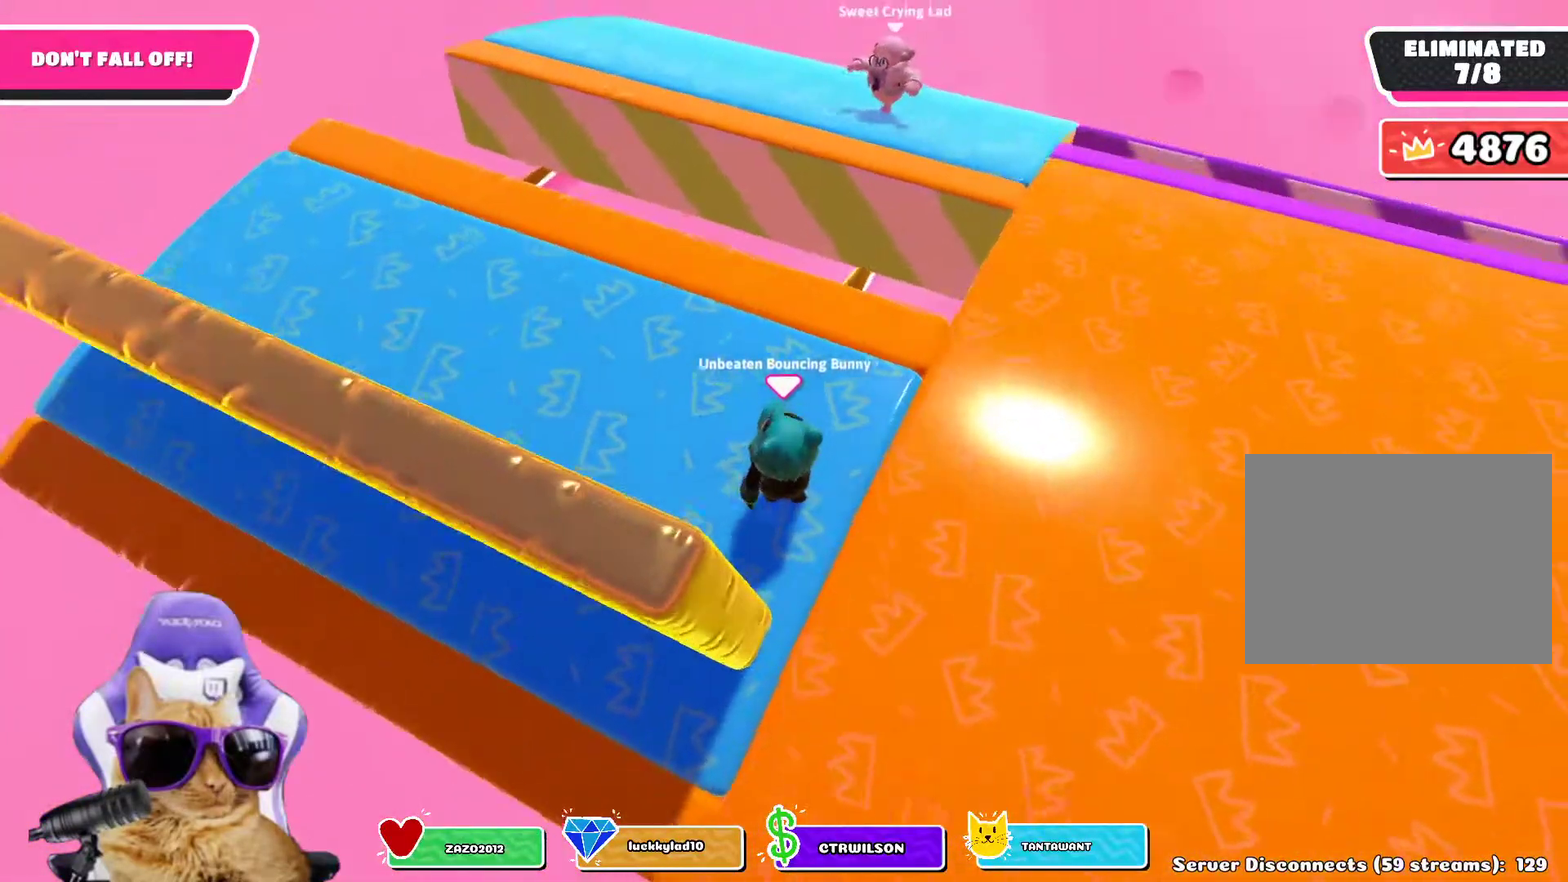
{"dt_ms": 600, "buttons": [], "left_stick": "center", "right_stick": "center"}
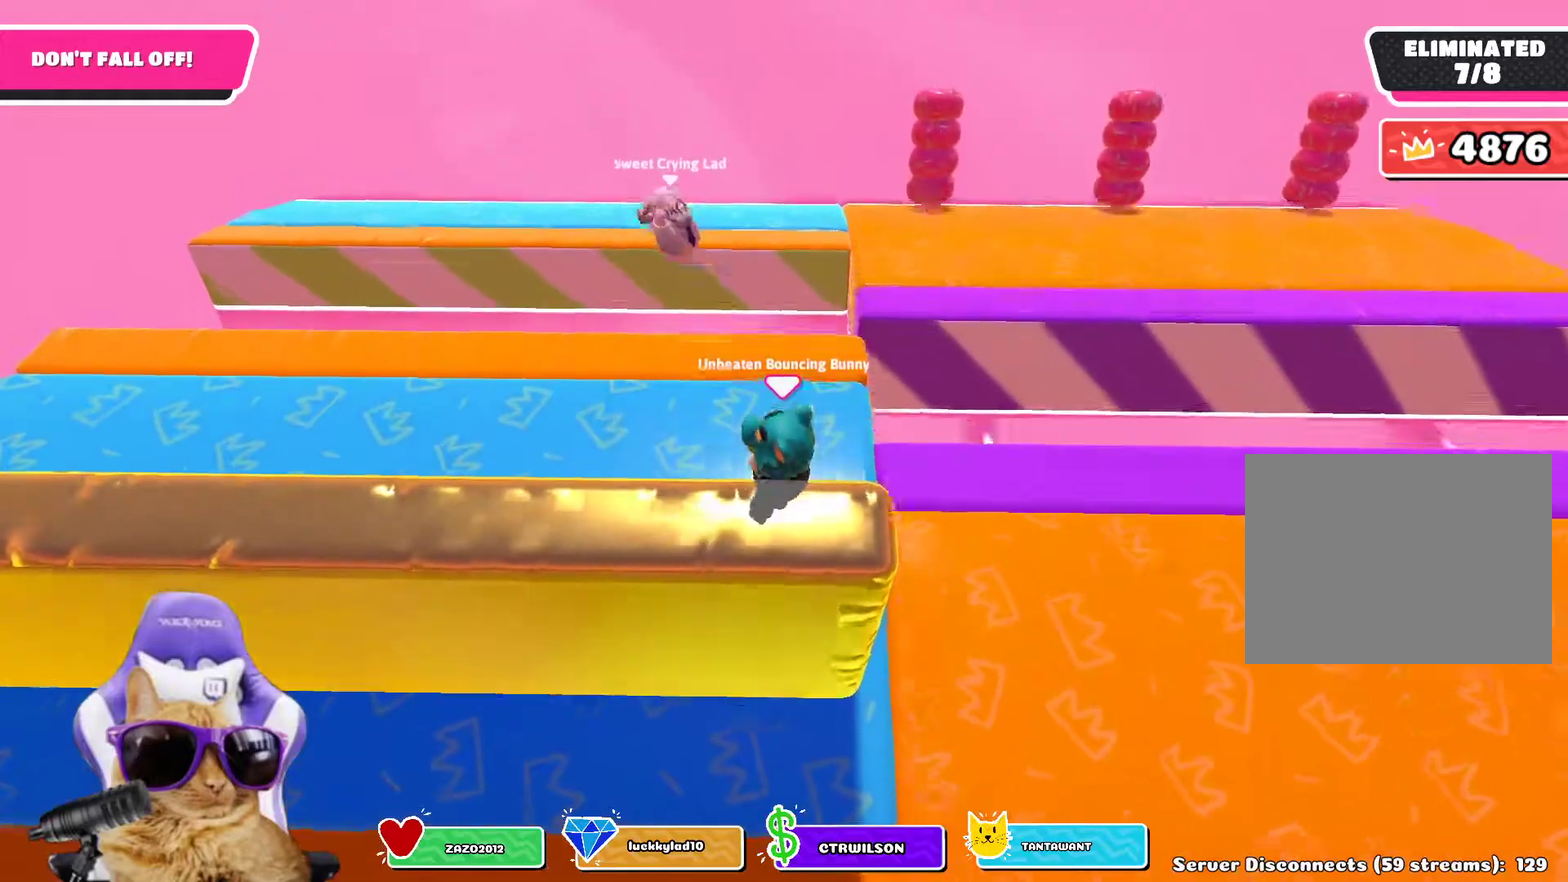
{"dt_ms": 400, "buttons": [], "left_stick": "center", "right_stick": "center"}
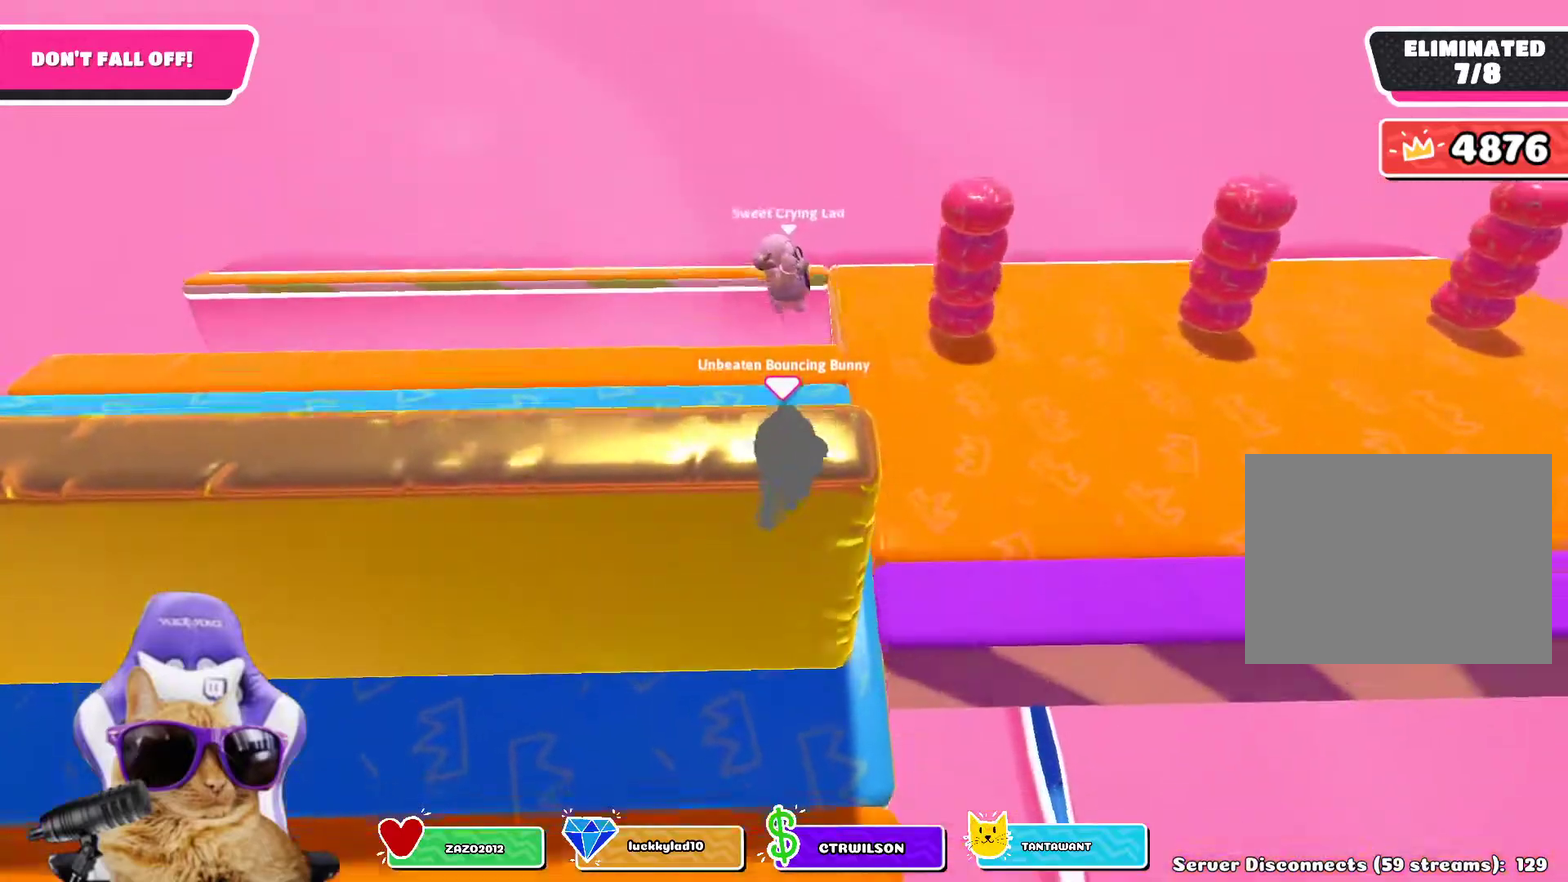
{"dt_ms": 400, "buttons": [], "left_stick": "up-right", "right_stick": "right"}
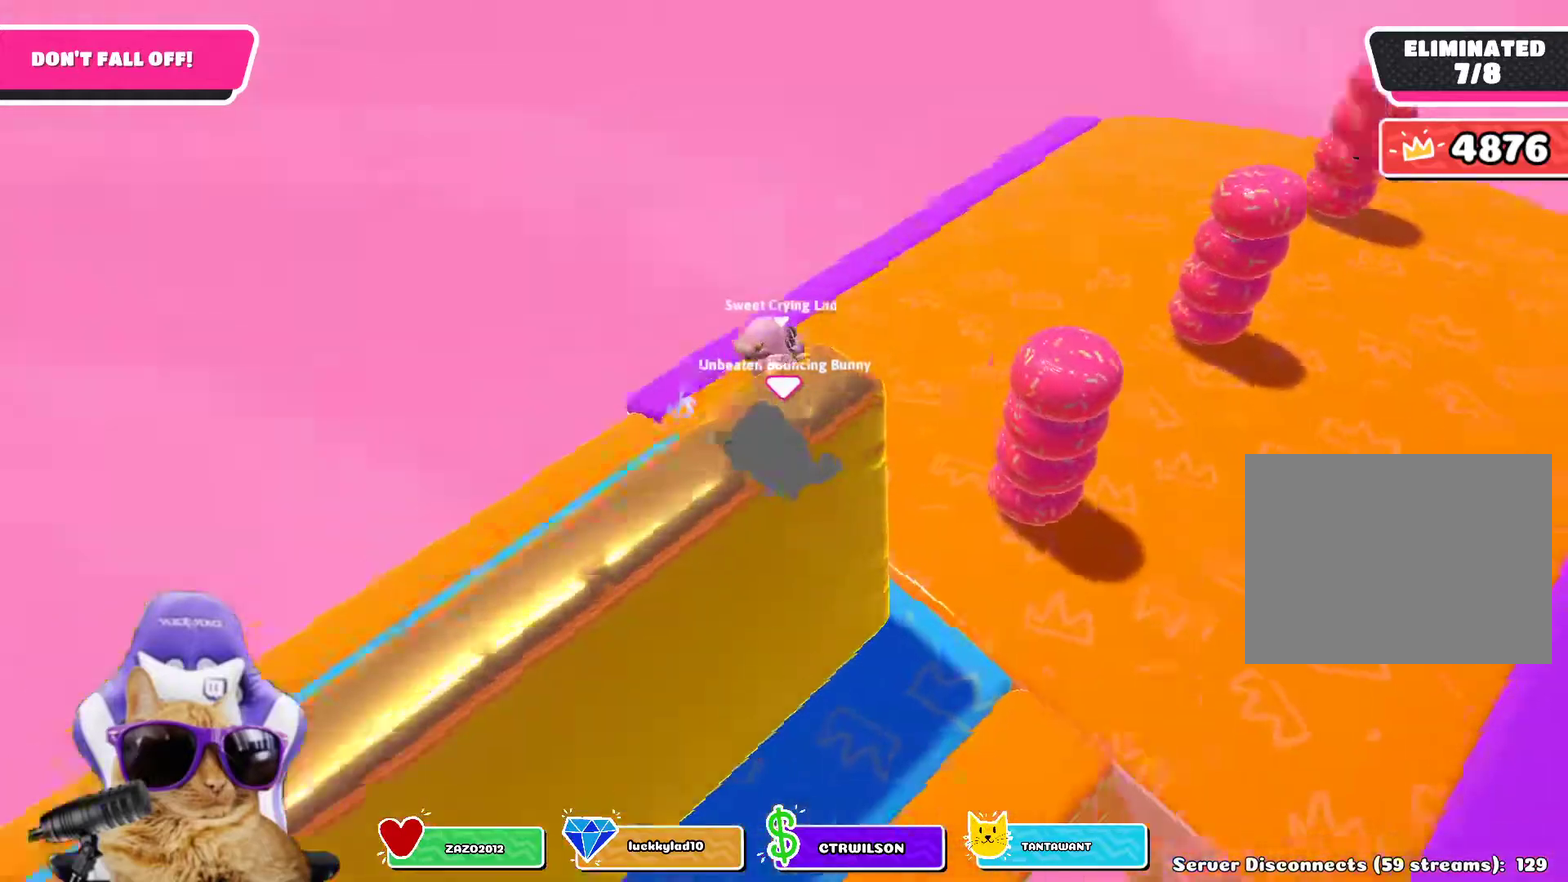
{"dt_ms": 700, "buttons": [], "left_stick": "right", "right_stick": "center"}
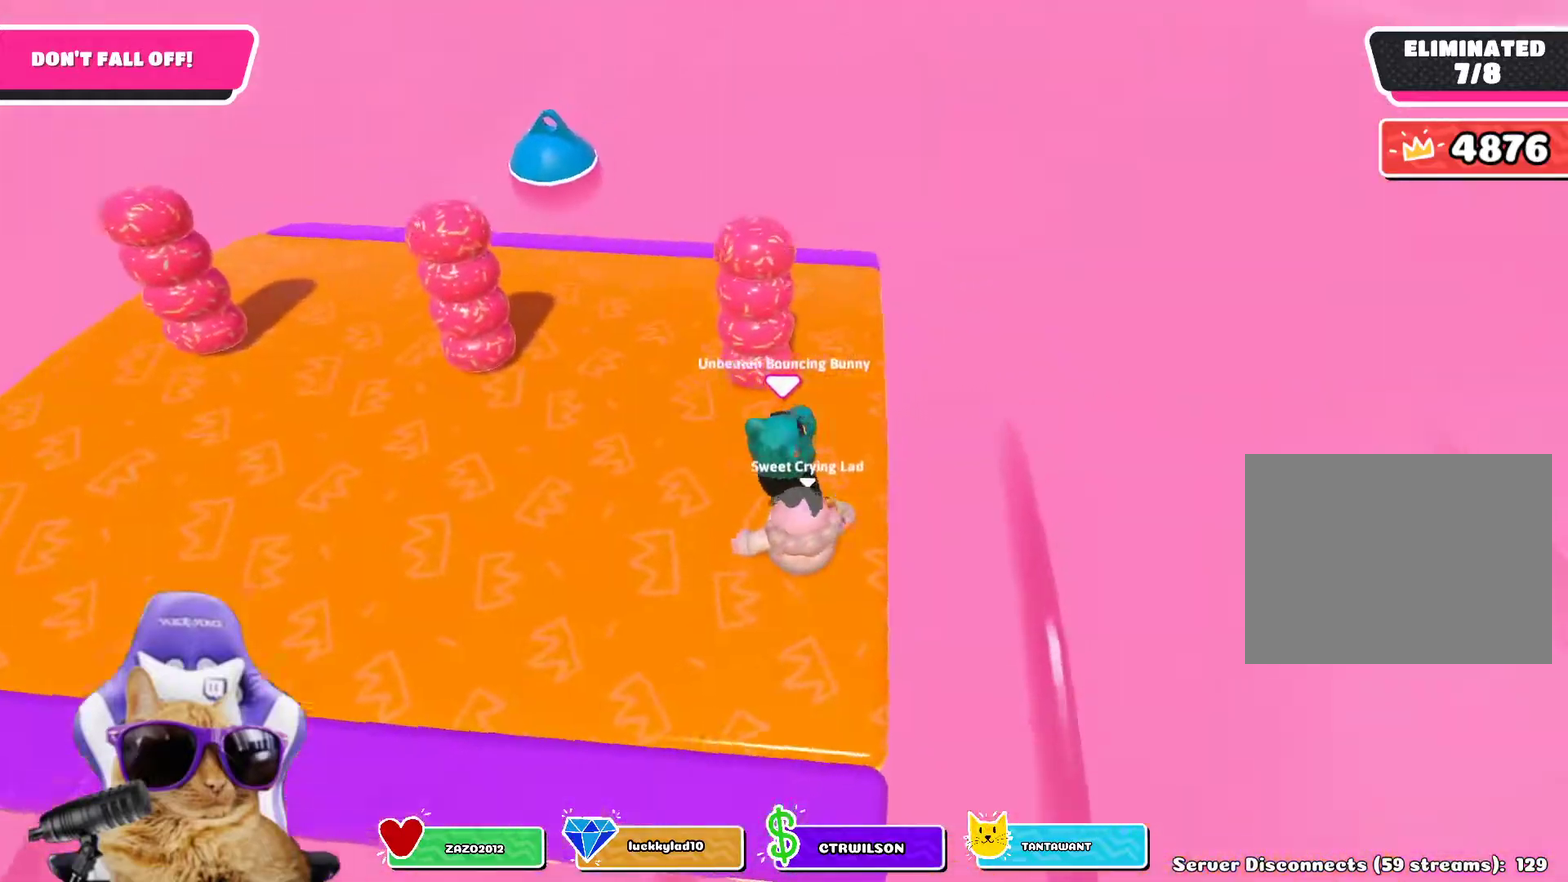
{"dt_ms": 400, "buttons": [], "left_stick": "down-right", "right_stick": "center", "events": [[100, "left_stick", "center"], [400, "left_stick", "down-right"]]}
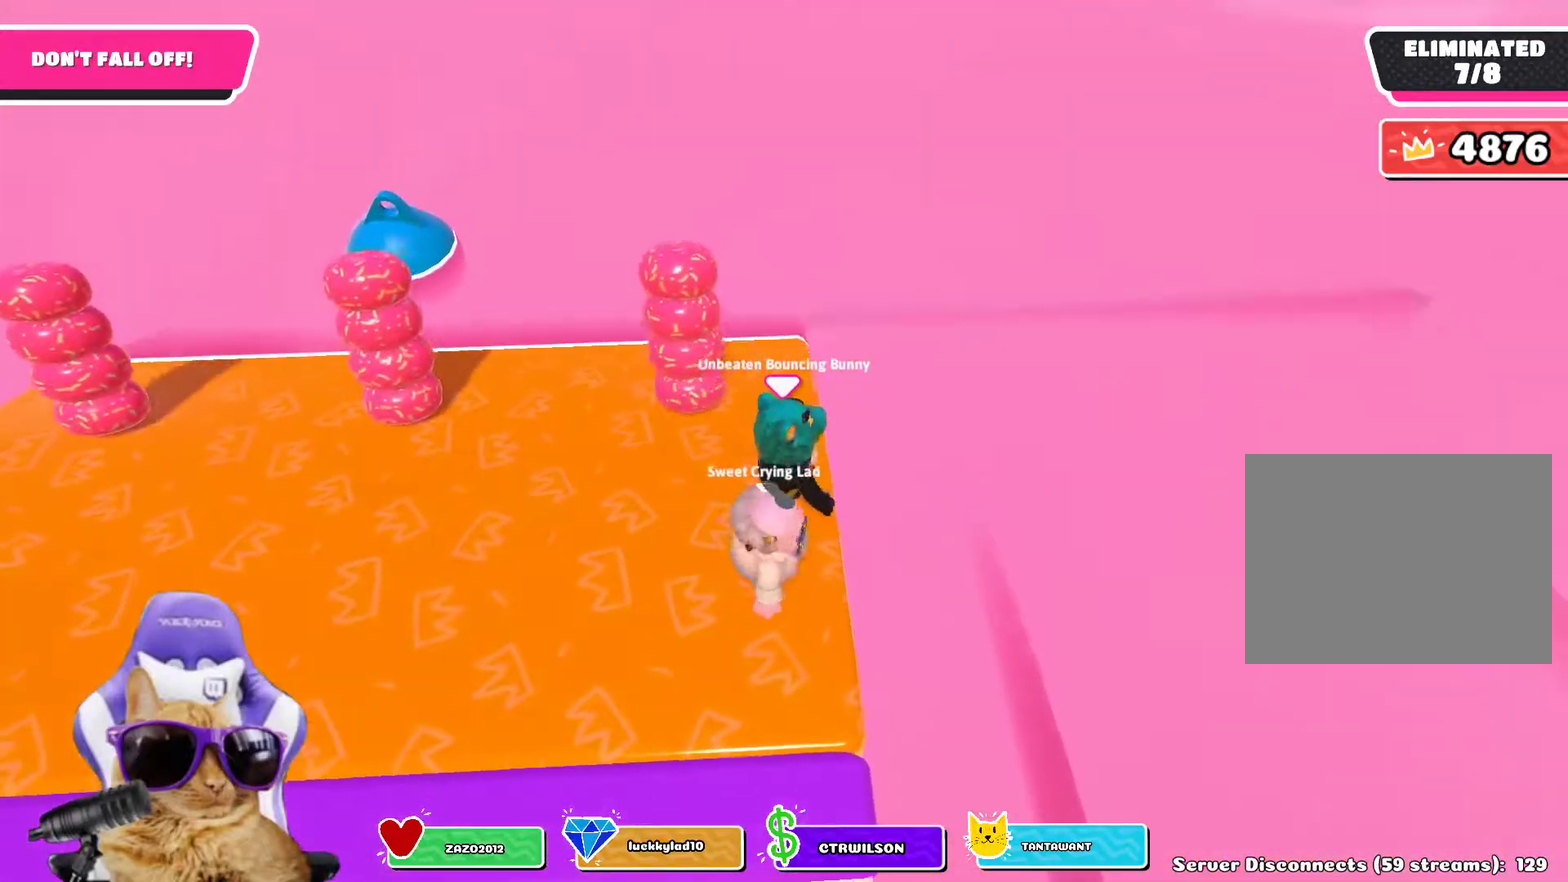
{"dt_ms": 500, "buttons": [], "left_stick": "right", "right_stick": "center", "events": [[233, "CROSS", "down"], [383, "CROSS", "up"], [400, "left_stick", "right"]]}
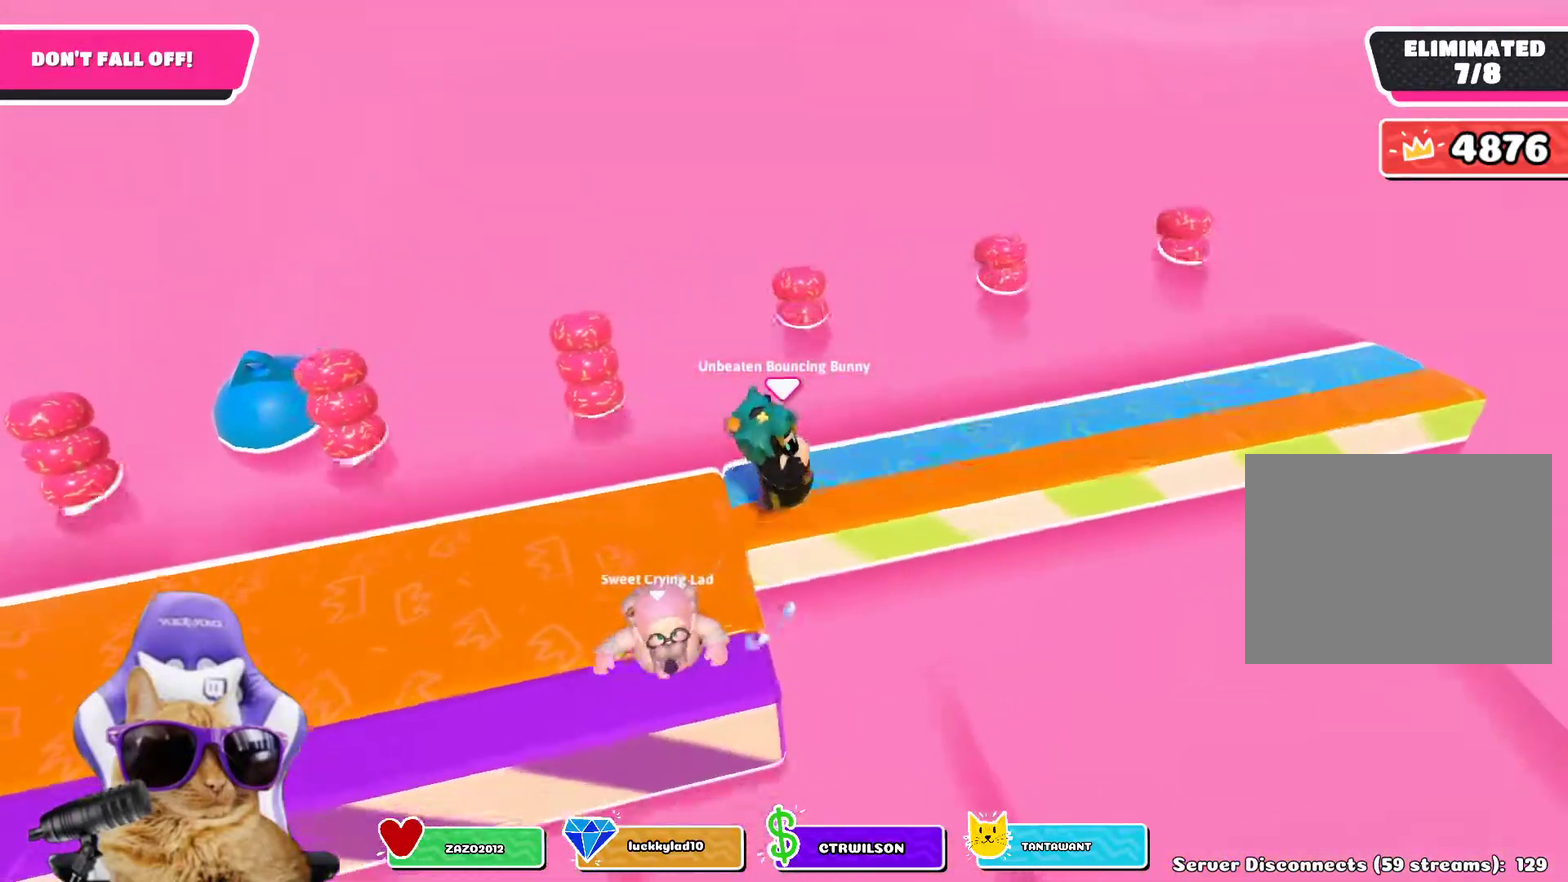
{"dt_ms": 300, "buttons": [], "left_stick": "down-right", "right_stick": "right", "events": [[67, "left_stick", "down-right"], [183, "right_stick", "right"]]}
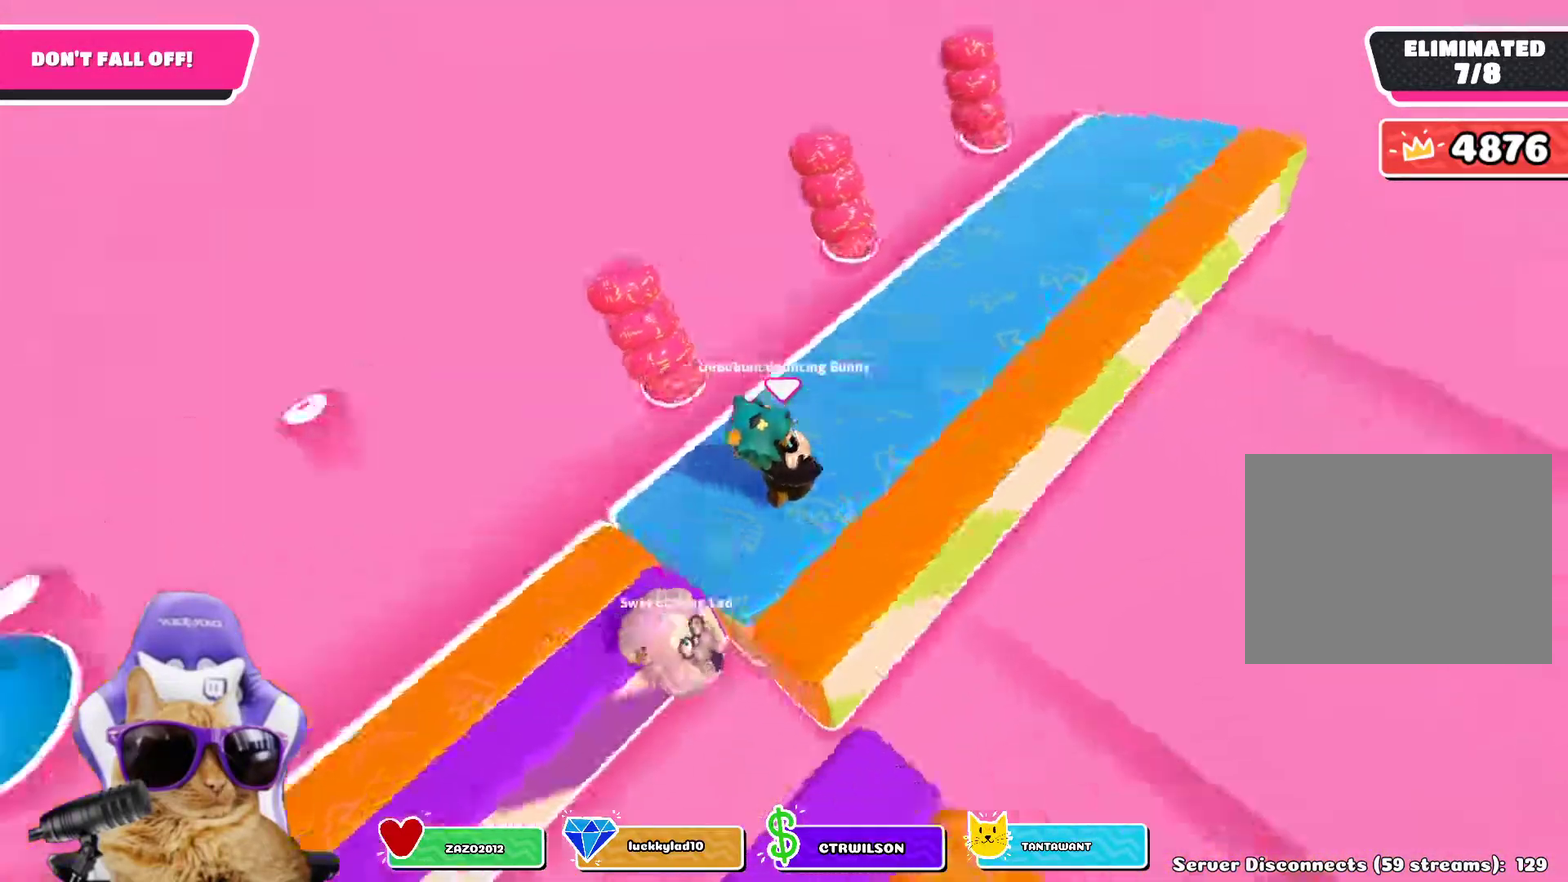
{"dt_ms": 700, "buttons": [], "left_stick": "center", "right_stick": "center", "events": [[83, "left_stick", "right"], [200, "left_stick", "center"], [200, "right_stick", "center"], [217, "R1", "down"], [383, "left_stick", "right"], [433, "R1", "up"], [517, "left_stick", "center"], [550, "right_stick", "up-right"], [567, "left_stick", "down-right"], [667, "right_stick", "center"], [700, "left_stick", "center"]]}
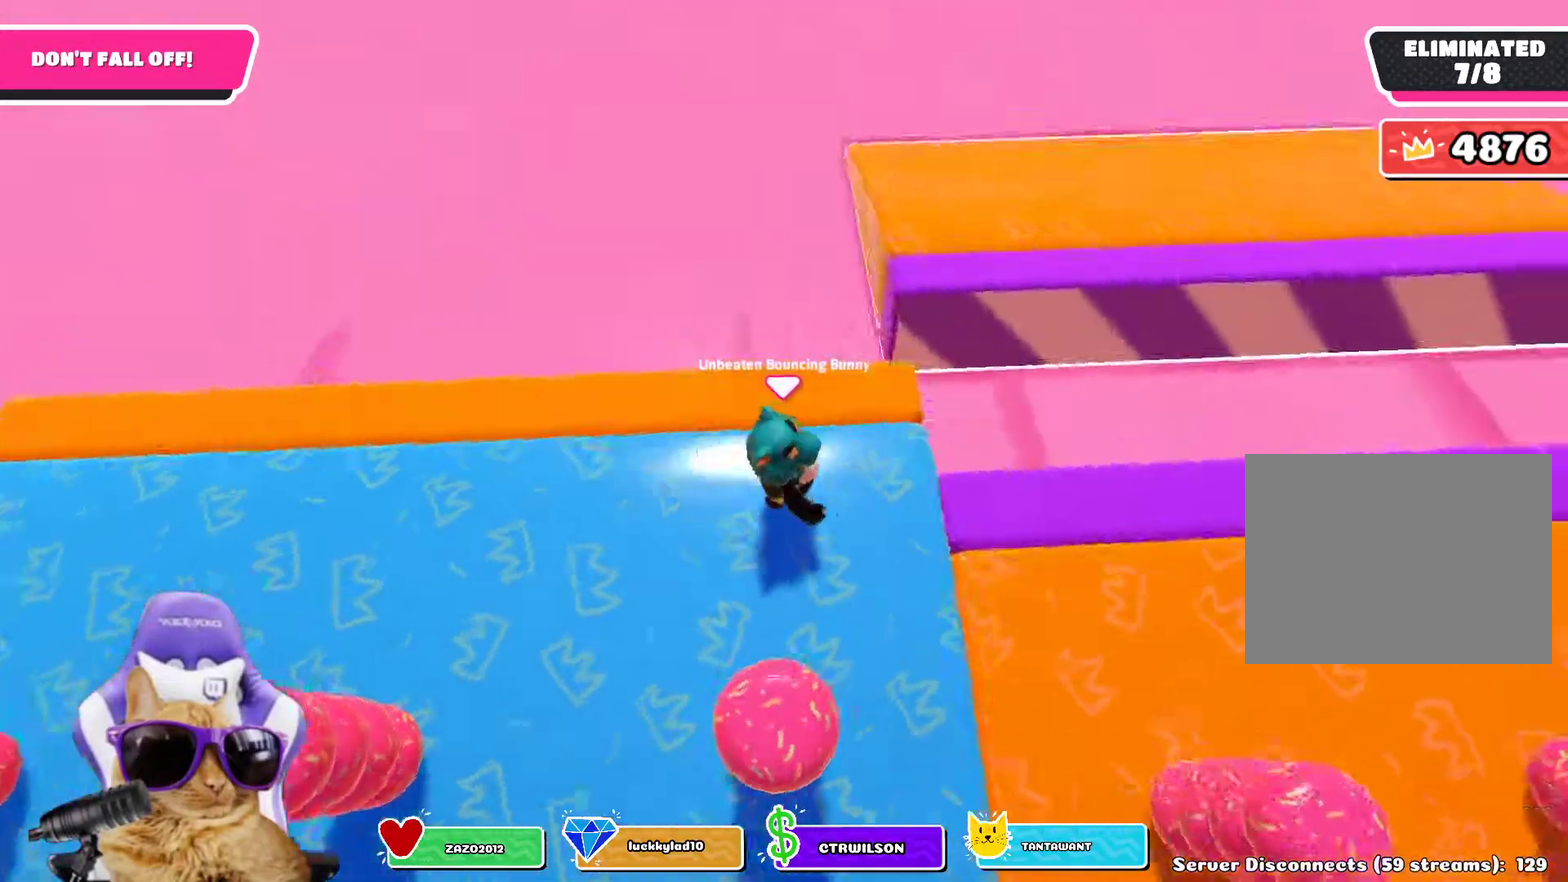
{"dt_ms": 500, "buttons": [], "left_stick": "up-right", "right_stick": "right", "events": [[83, "left_stick", "right"], [200, "left_stick", "up-right"], [233, "right_stick", "right"], [400, "R1", "down"], [483, "R1", "up"]]}
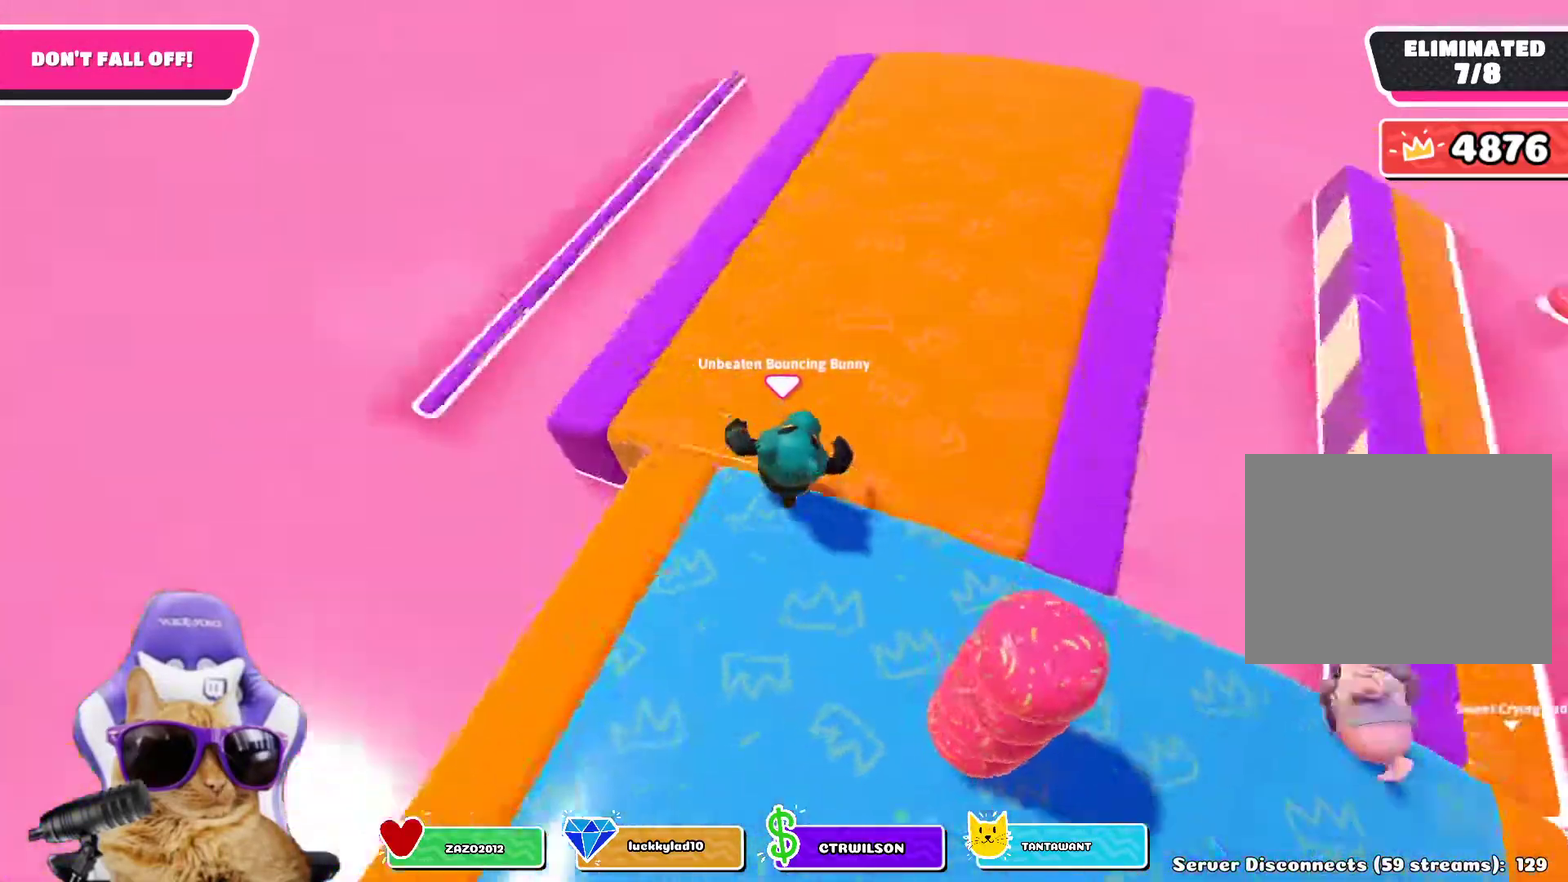
{"dt_ms": 300, "buttons": [], "left_stick": "center", "right_stick": "center", "events": [[217, "left_stick", "center"], [250, "right_stick", "center"]]}
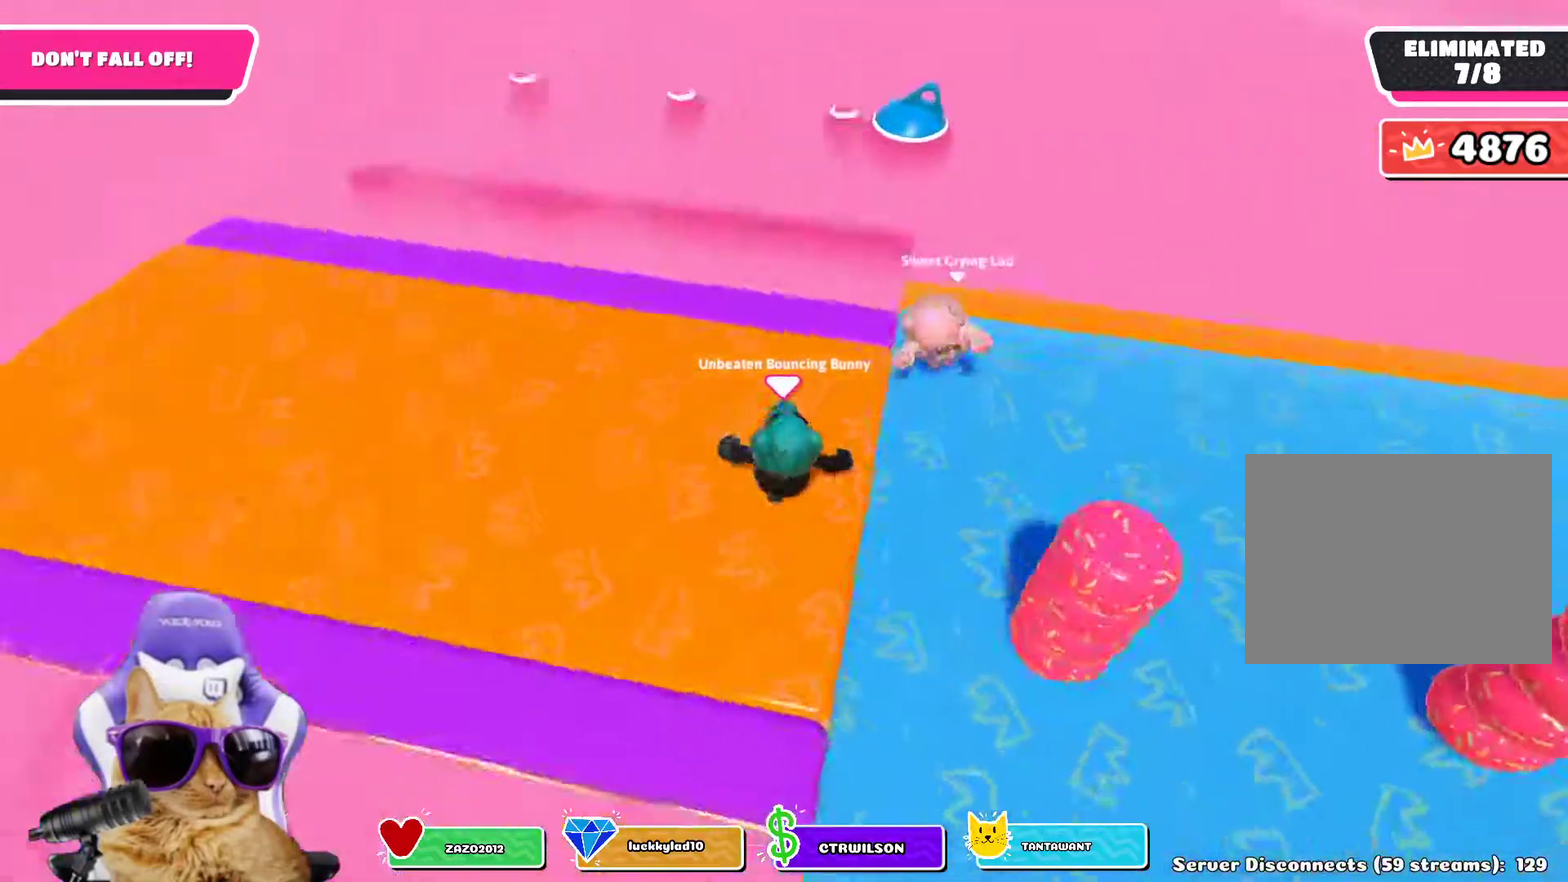
{"dt_ms": 800, "buttons": ["CROSS"], "left_stick": "right", "right_stick": "center", "events": [[100, "left_stick", "down"], [150, "left_stick", "down-right"], [333, "left_stick", "center"], [367, "R1", "down"], [400, "left_stick", "down-right"], [450, "R1", "up"], [733, "CROSS", "down"], [750, "left_stick", "right"]]}
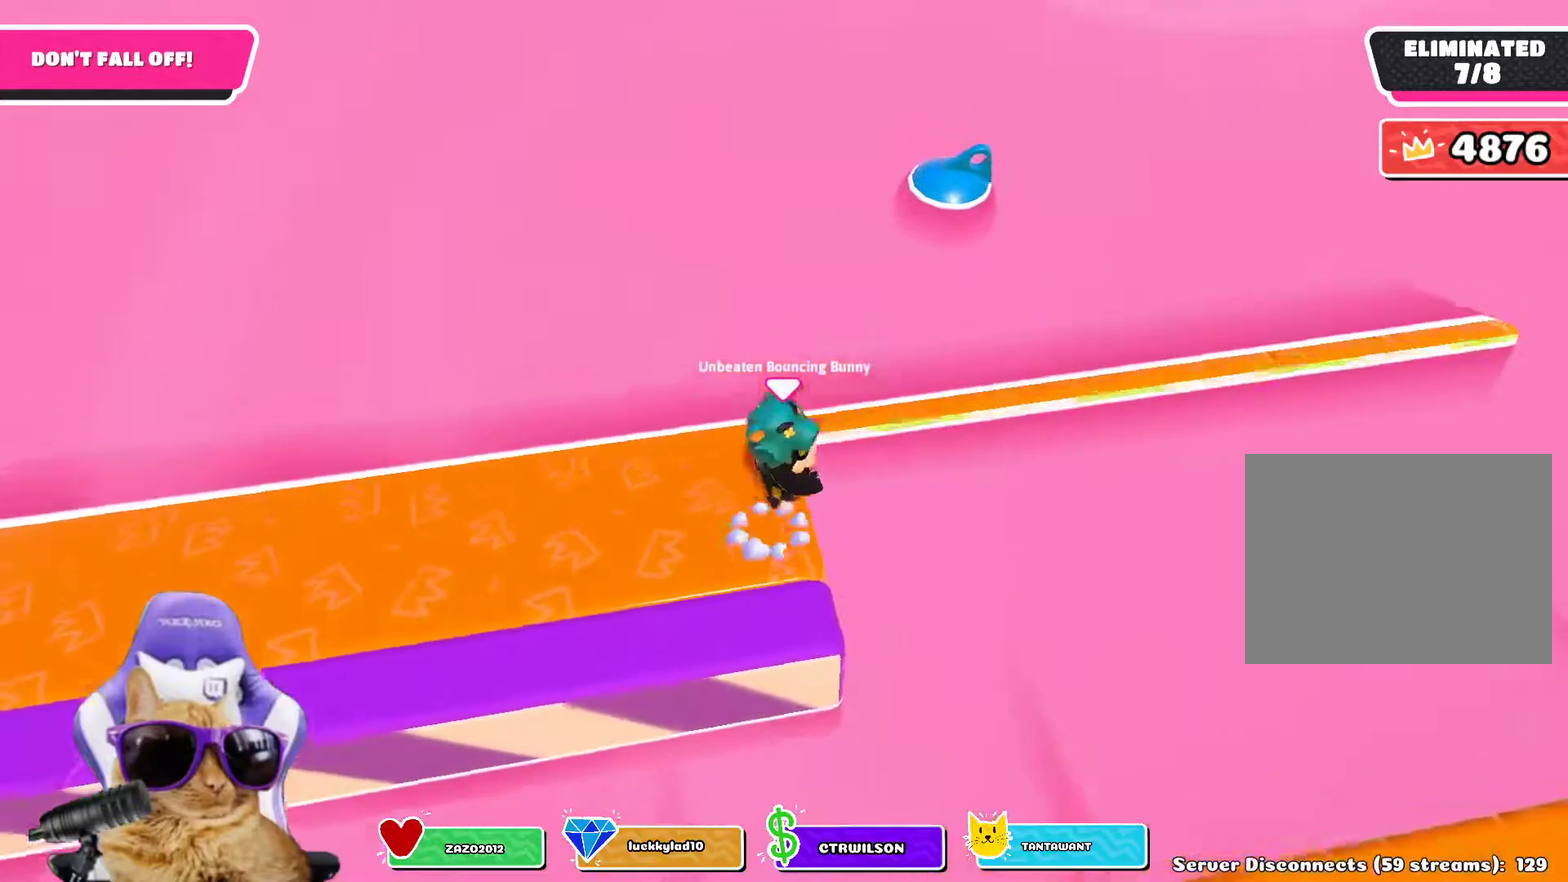
{"dt_ms": 400, "buttons": [], "left_stick": "down-right", "right_stick": "right", "events": [[67, "CROSS", "up"], [117, "left_stick", "down-right"], [233, "right_stick", "right"]]}
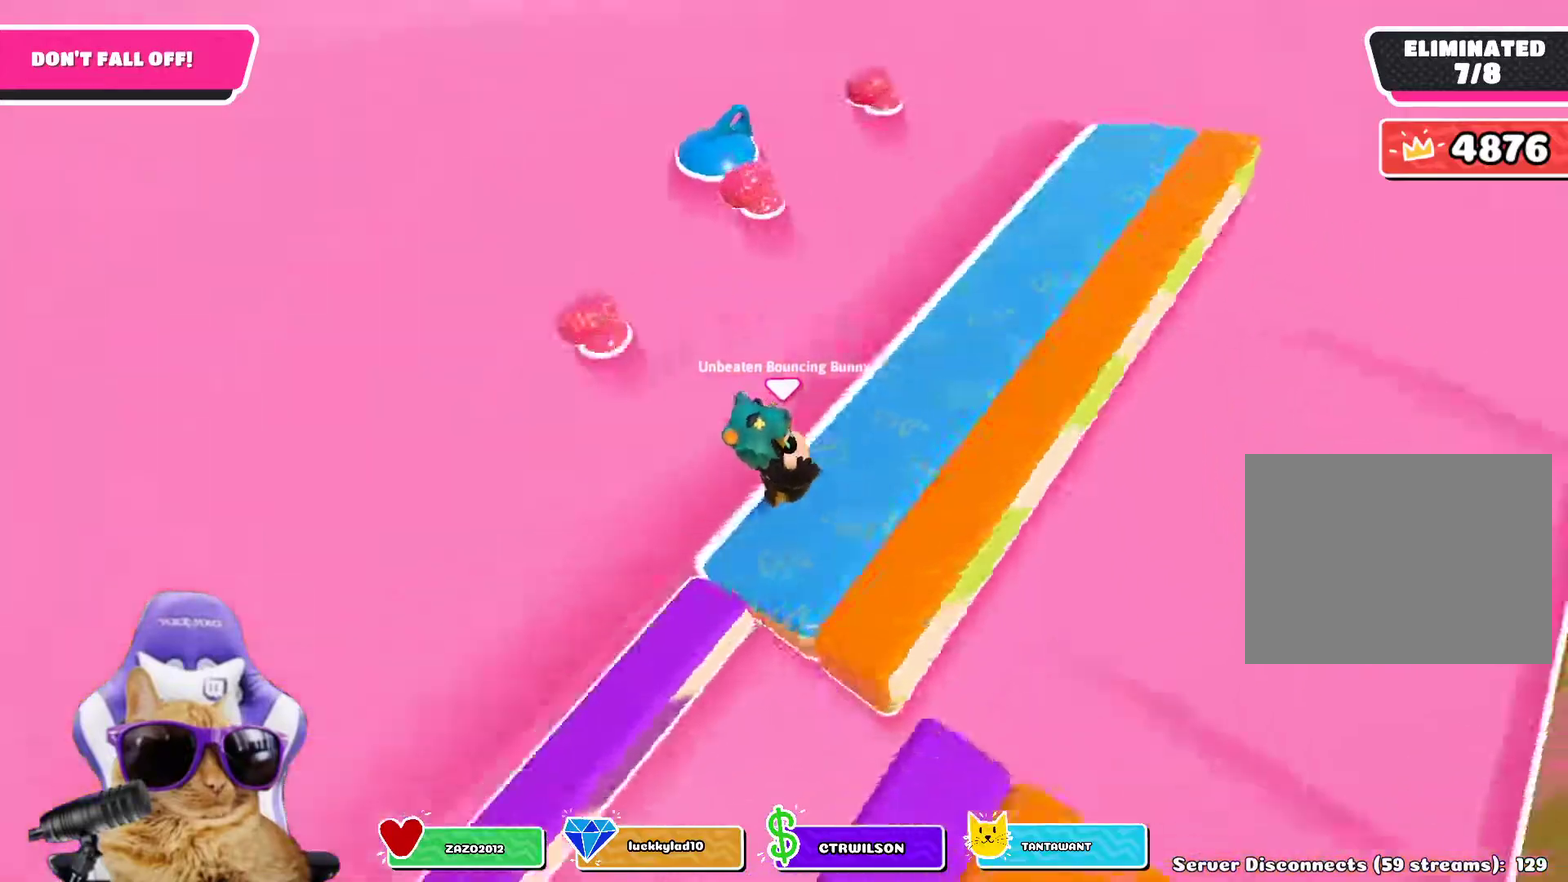
{"dt_ms": 600, "buttons": [], "left_stick": "center", "right_stick": "center"}
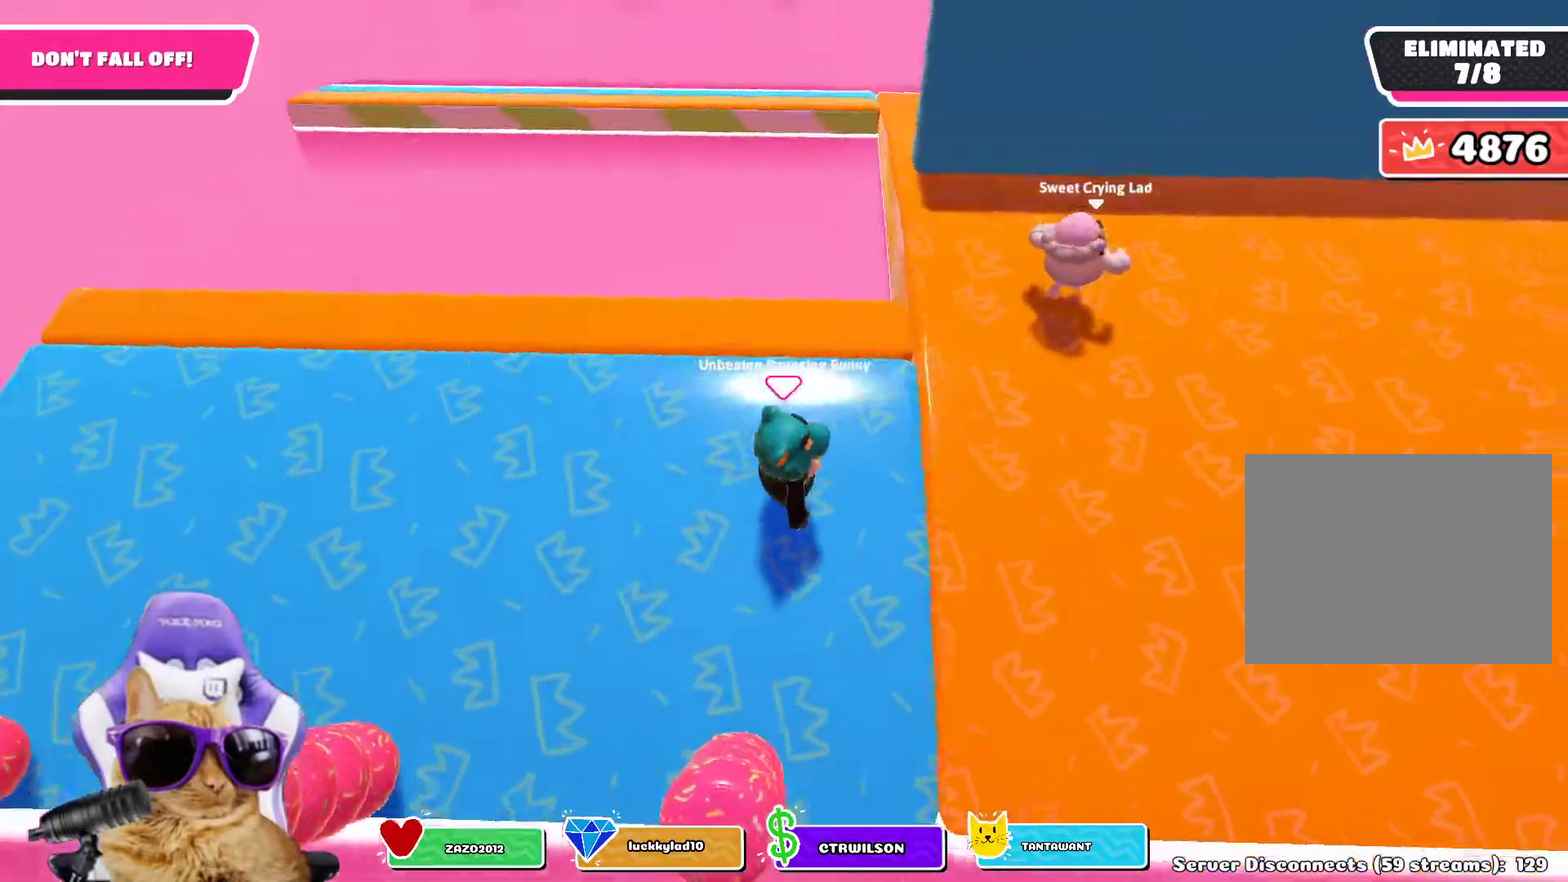
{"dt_ms": 400, "buttons": [], "left_stick": "right", "right_stick": "center"}
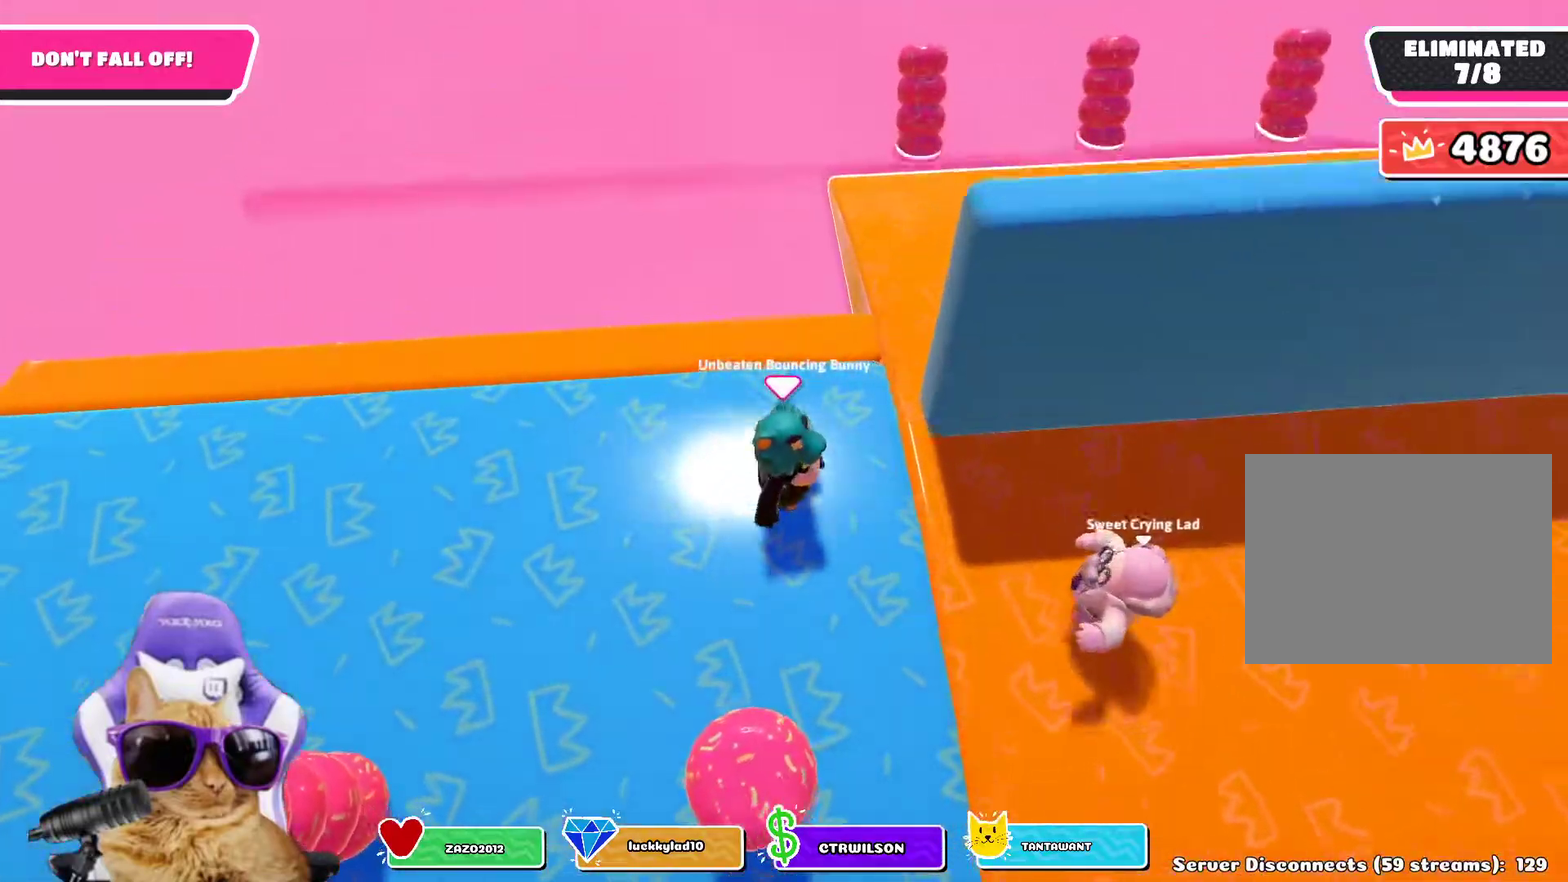
{"dt_ms": 600, "buttons": [], "left_stick": "right", "right_stick": "right"}
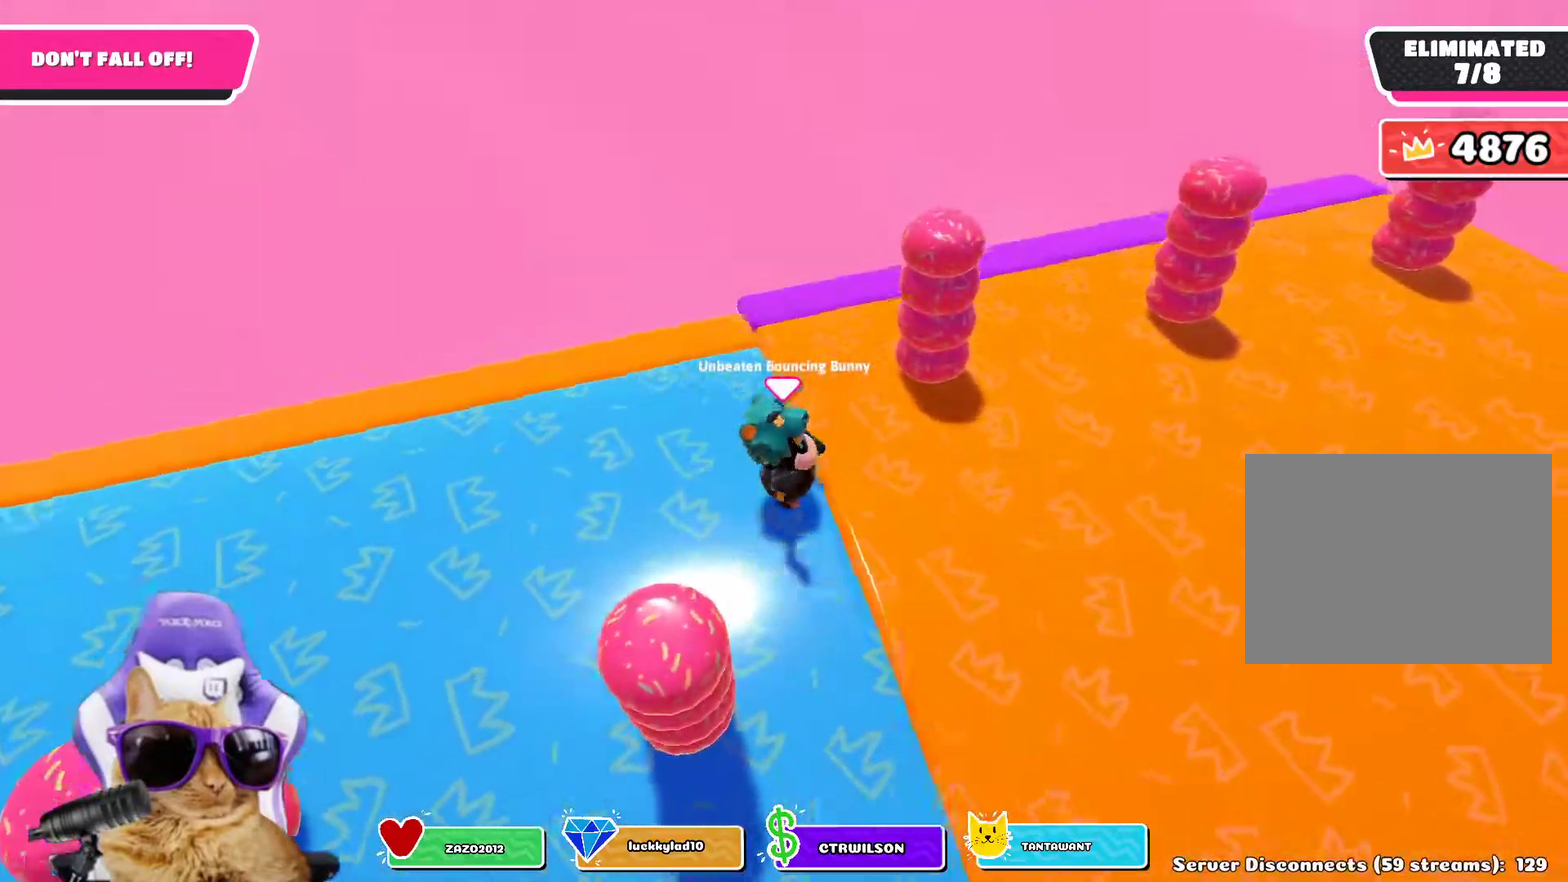
{"dt_ms": 400, "buttons": [], "left_stick": "center", "right_stick": "center"}
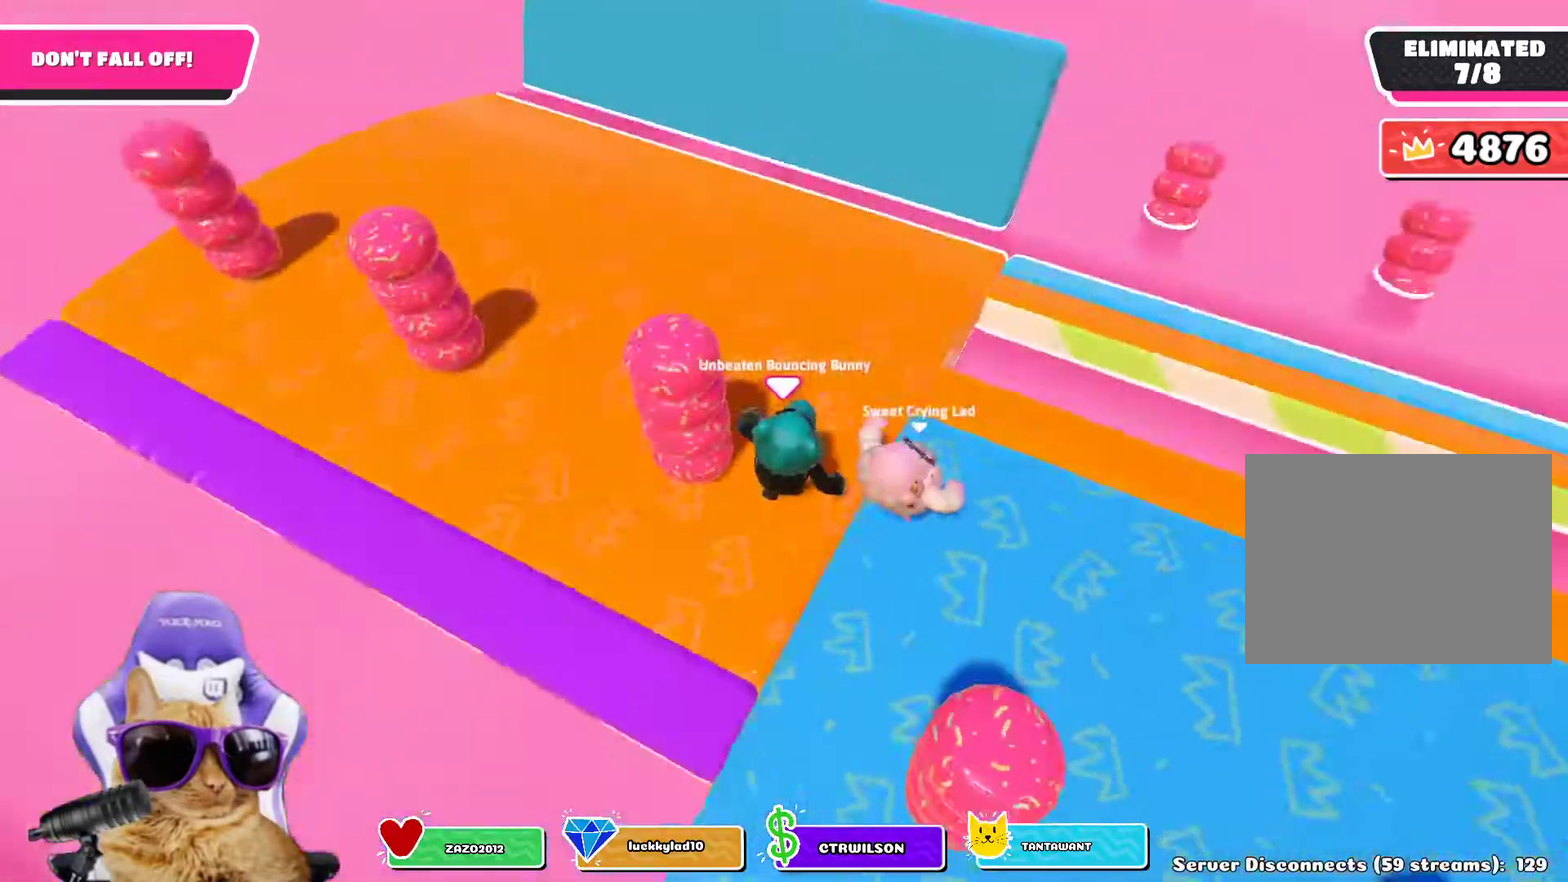
{"dt_ms": 400, "buttons": [], "left_stick": "right", "right_stick": "up-right"}
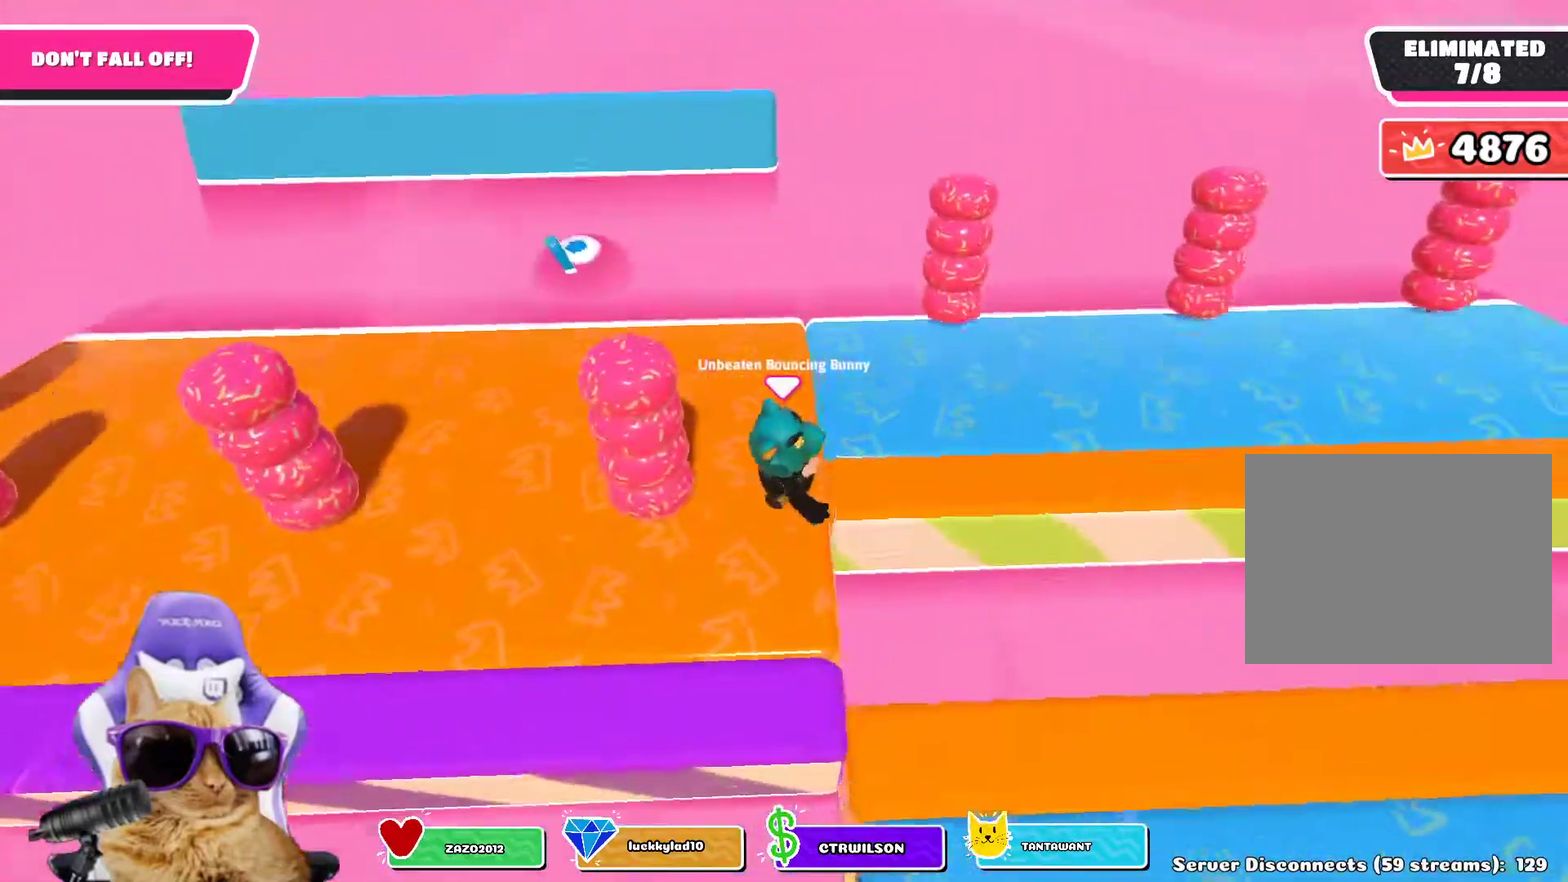
{"dt_ms": 700, "buttons": [], "left_stick": "center", "right_stick": "center"}
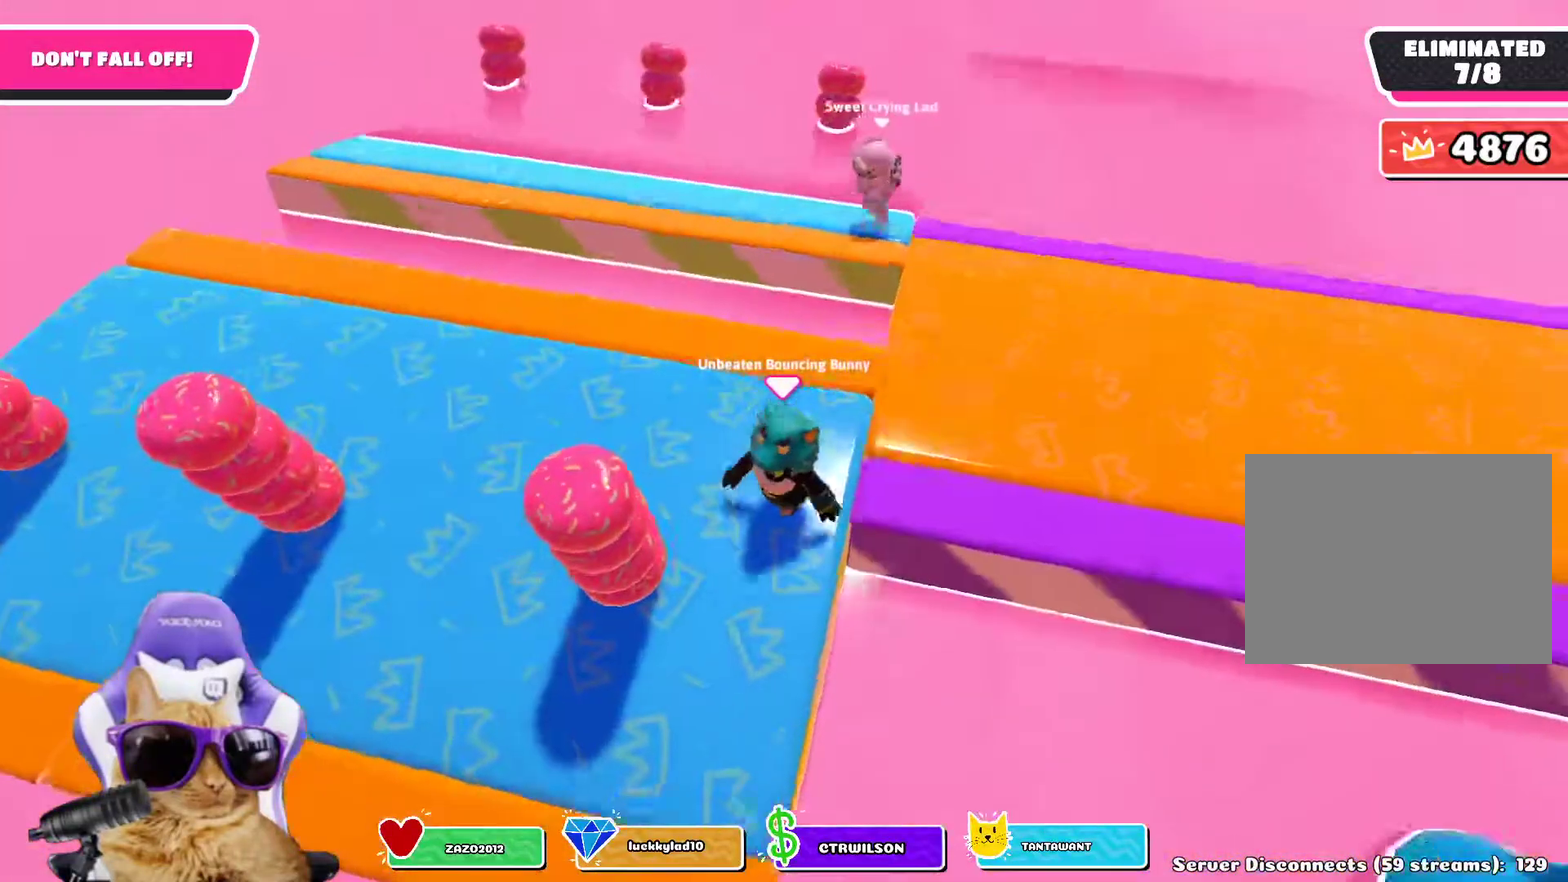
{"dt_ms": 400, "buttons": [], "left_stick": "down-left", "right_stick": "center"}
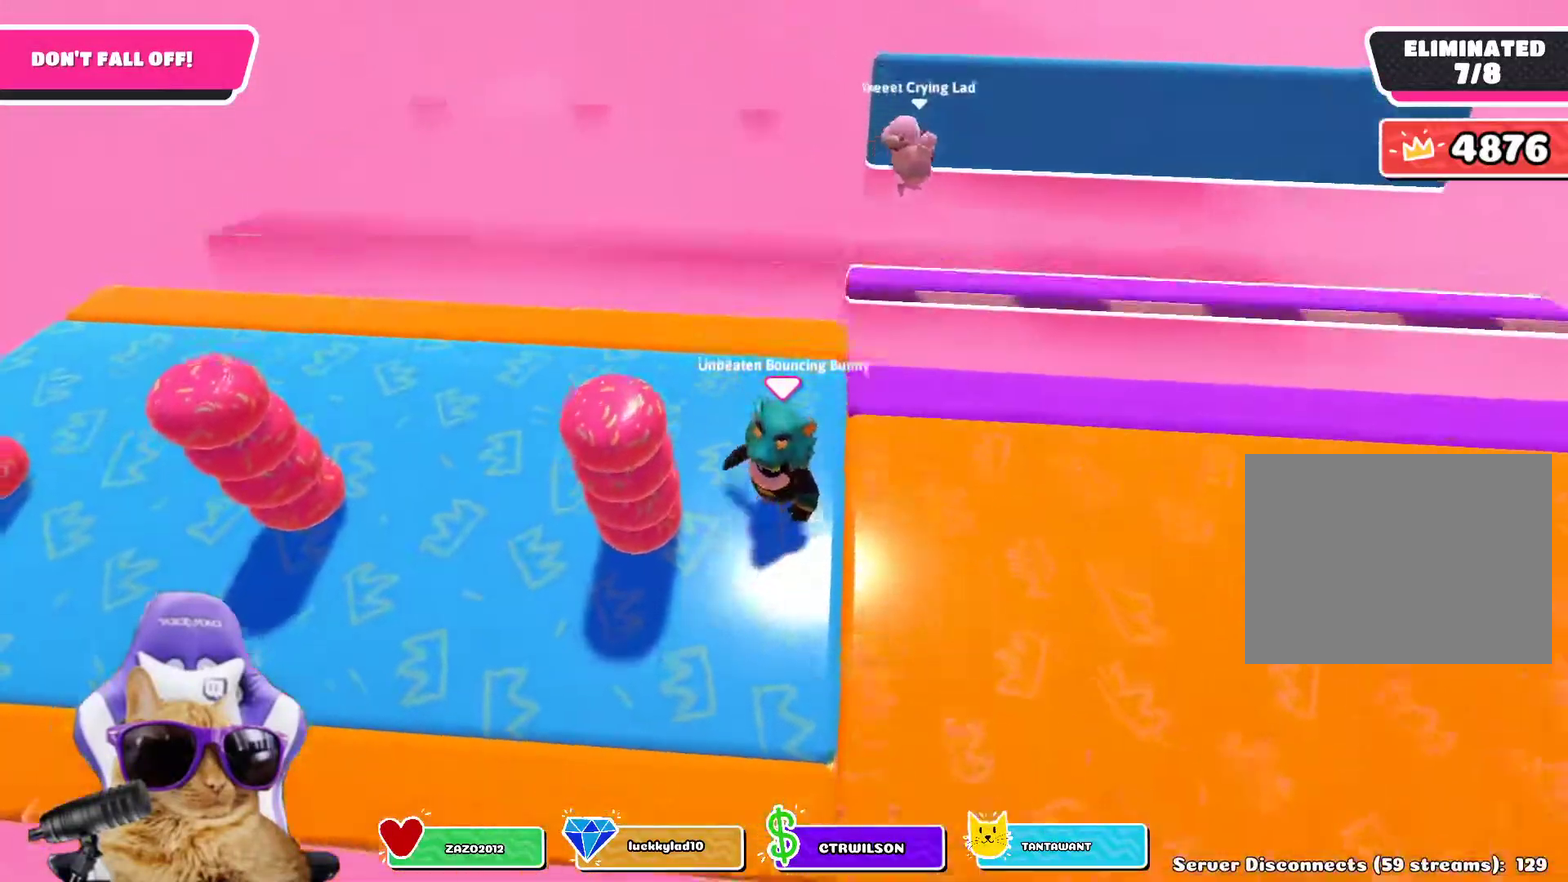
{"dt_ms": 600, "buttons": [], "left_stick": "center", "right_stick": "center"}